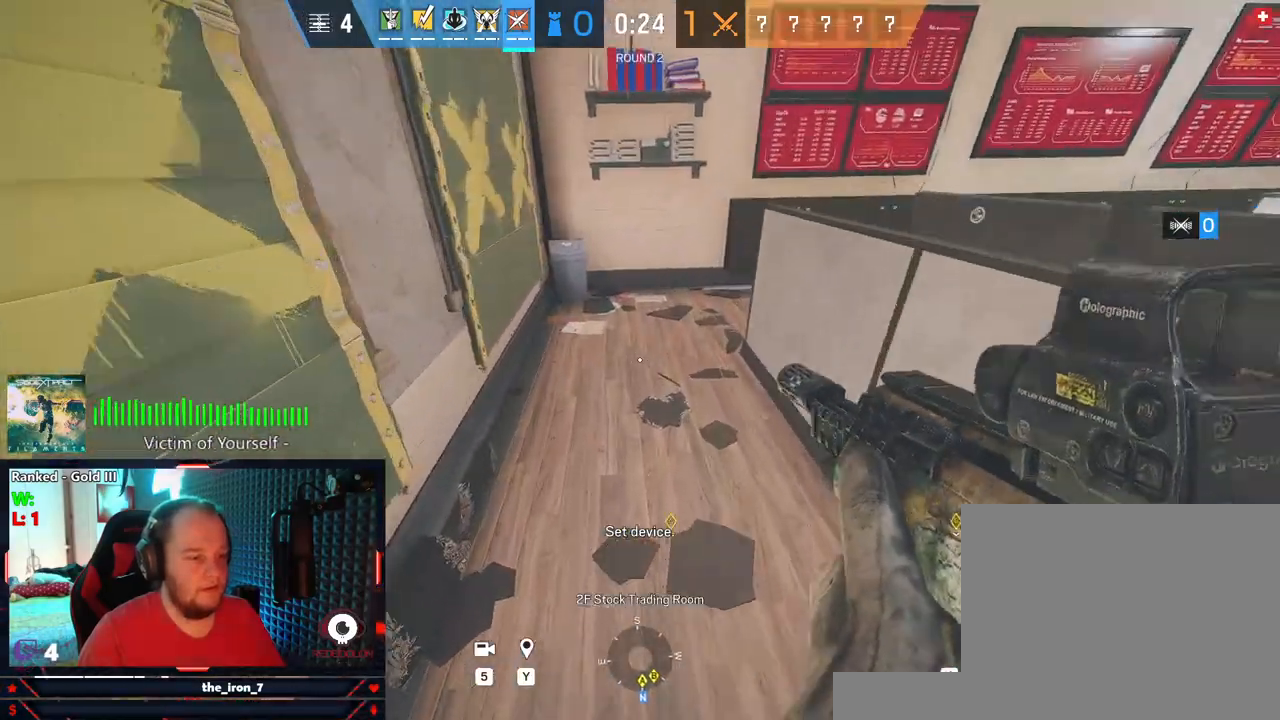
Gameplay with keyboard and mouse; each line is a JSON object with the keys and mouse buttons held at the frame after it. "events" lists presses ("down") and releases ("up") of "1", "2", "3", "4", "5", "a", "alt", "c", "caps_lock", "ctrl", "d", "e", "f", "g", "q", "r", "s", "shift", "space", "t", "tab", "v", "w", "x", "z", "mouse_left", "mouse_wheel" and "mouse_right" between this image and that frame as [ms after this image, input, new state], when the widget could be followed in between. "mouse_left", "mouse_wheel", "mouse_right" = the "left", "wheel", "right" buttons of the "mouse" list. No other keys are recorded. "wheel" means that the mouse wheel is clicked or scrolled. "mouse_move" is the direction in which the mouse moves at that frame (one of eight, or "still"), when it could be read.
{"keys": [], "mouse": [], "mouse_move": "still", "events": [[62, "mouse_wheel", "down"], [125, "mouse_wheel", "up"], [166, "shift", "up"], [354, "w", "up"]]}
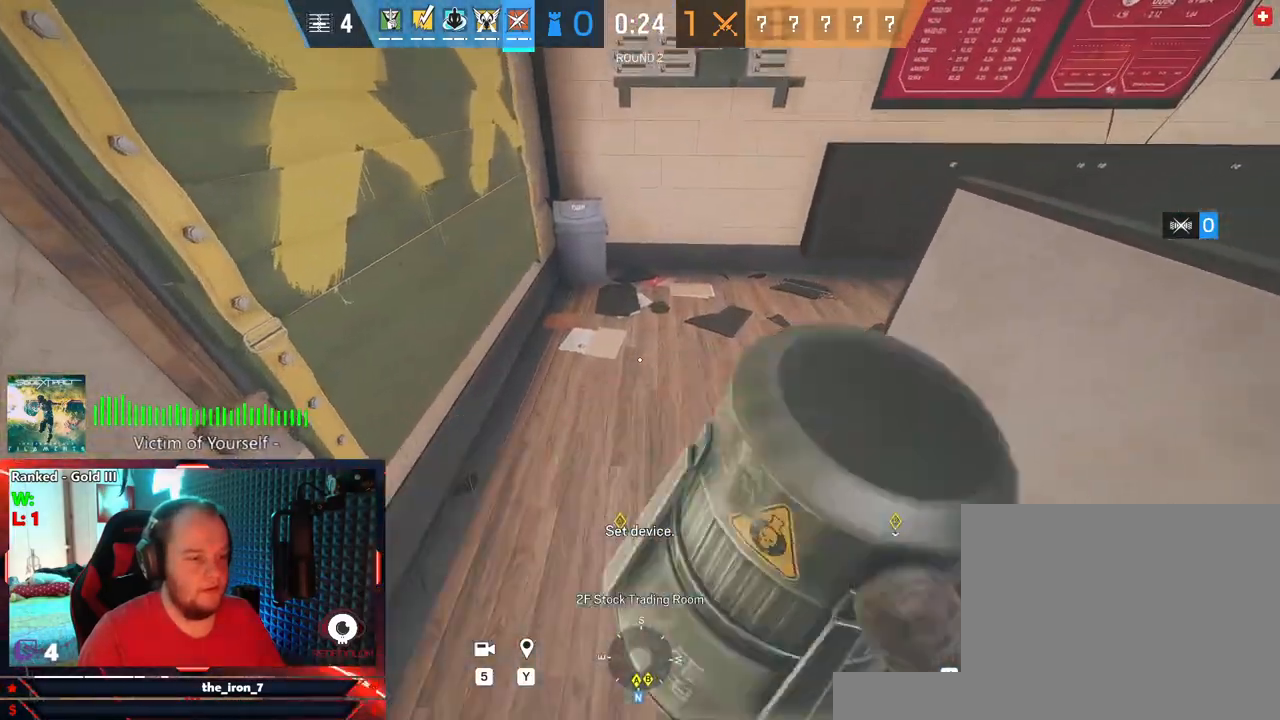
{"keys": ["shift", "w"], "mouse": [], "mouse_move": "right", "events": [[312, "d", "down"], [416, "w", "down"], [458, "d", "up"], [458, "shift", "down"]]}
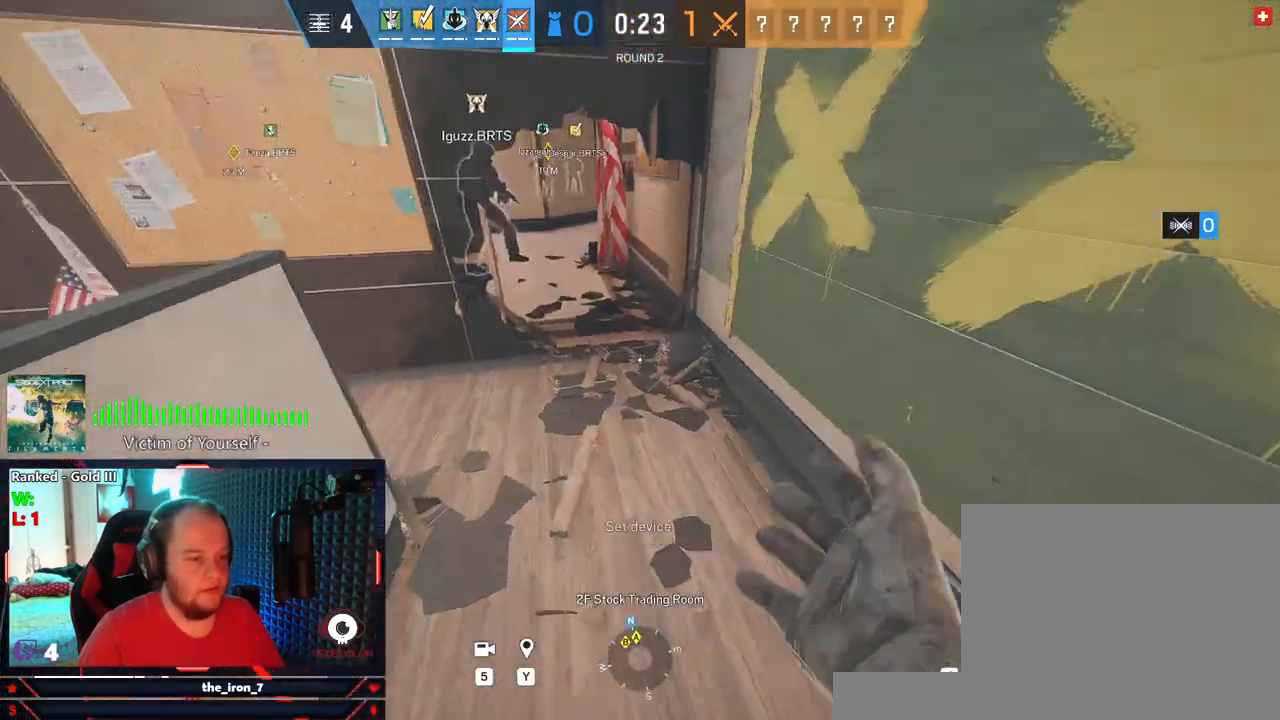
{"keys": ["w"], "mouse": [], "mouse_move": "still", "events": [[375, "c", "down"], [479, "c", "up"], [479, "shift", "up"]]}
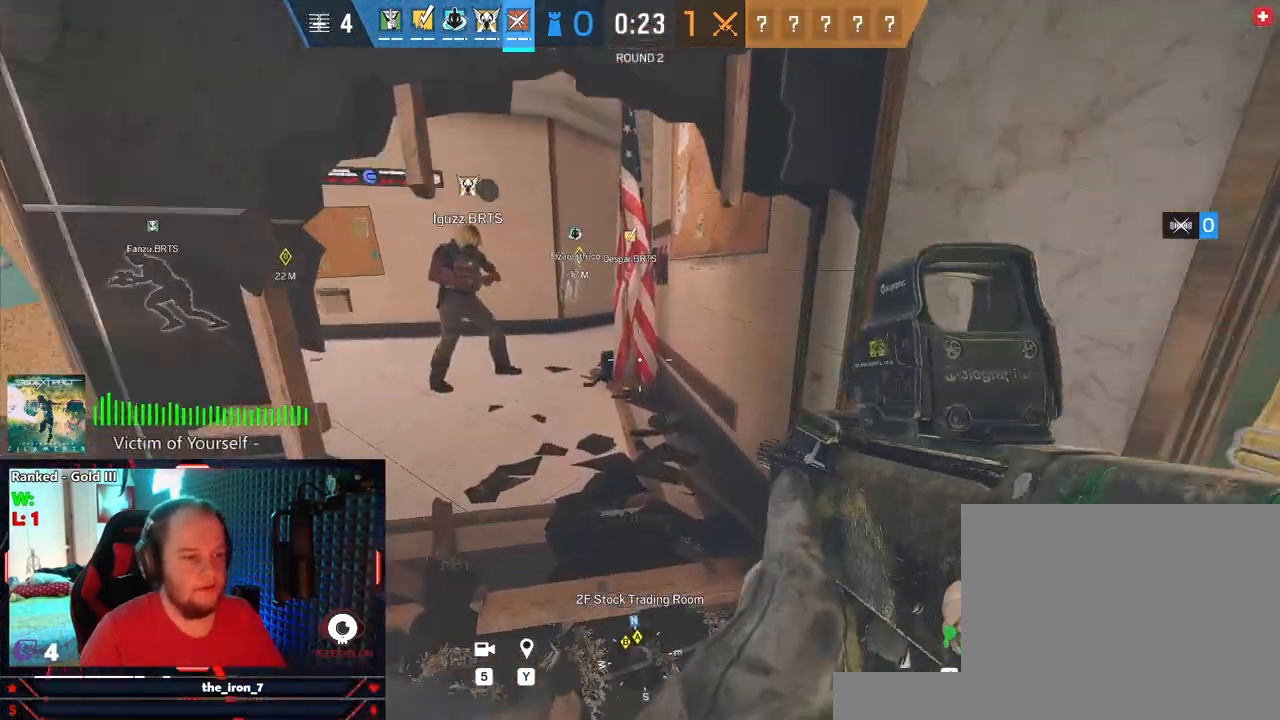
{"keys": ["w"], "mouse": [], "mouse_move": "right", "events": []}
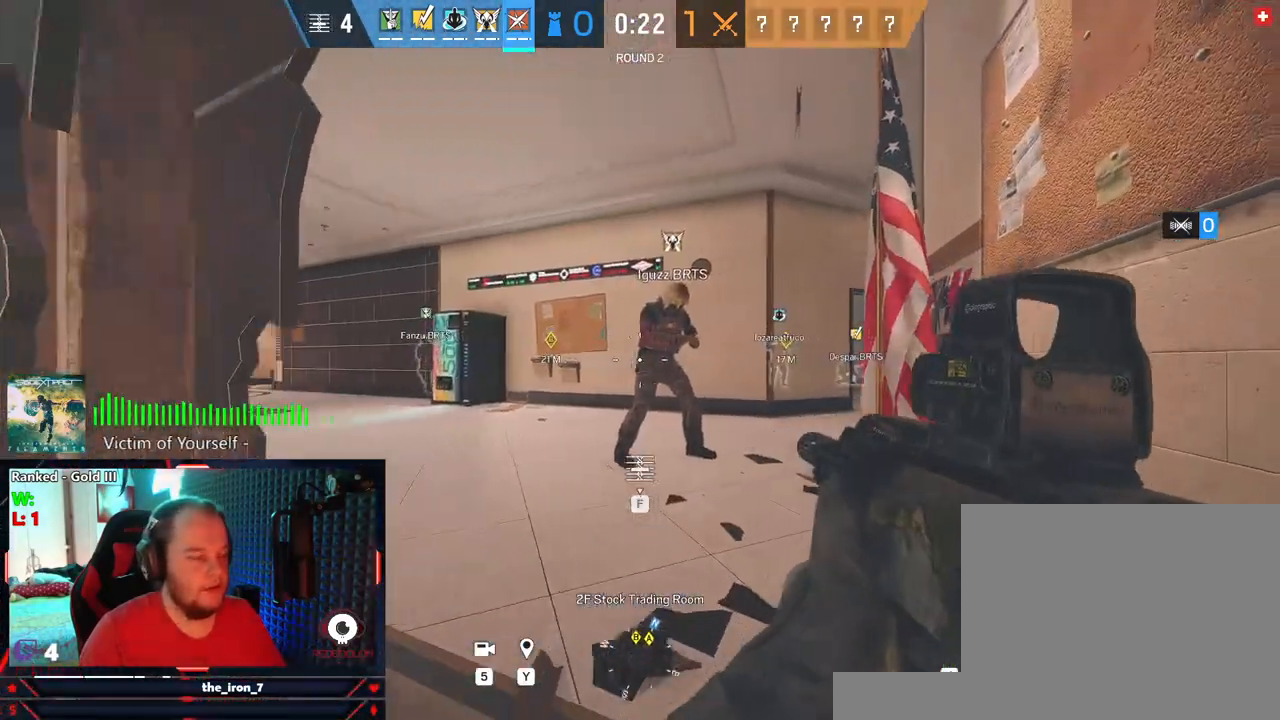
{"keys": ["shift", "w"], "mouse": [], "mouse_move": "right", "events": [[500, "shift", "down"]]}
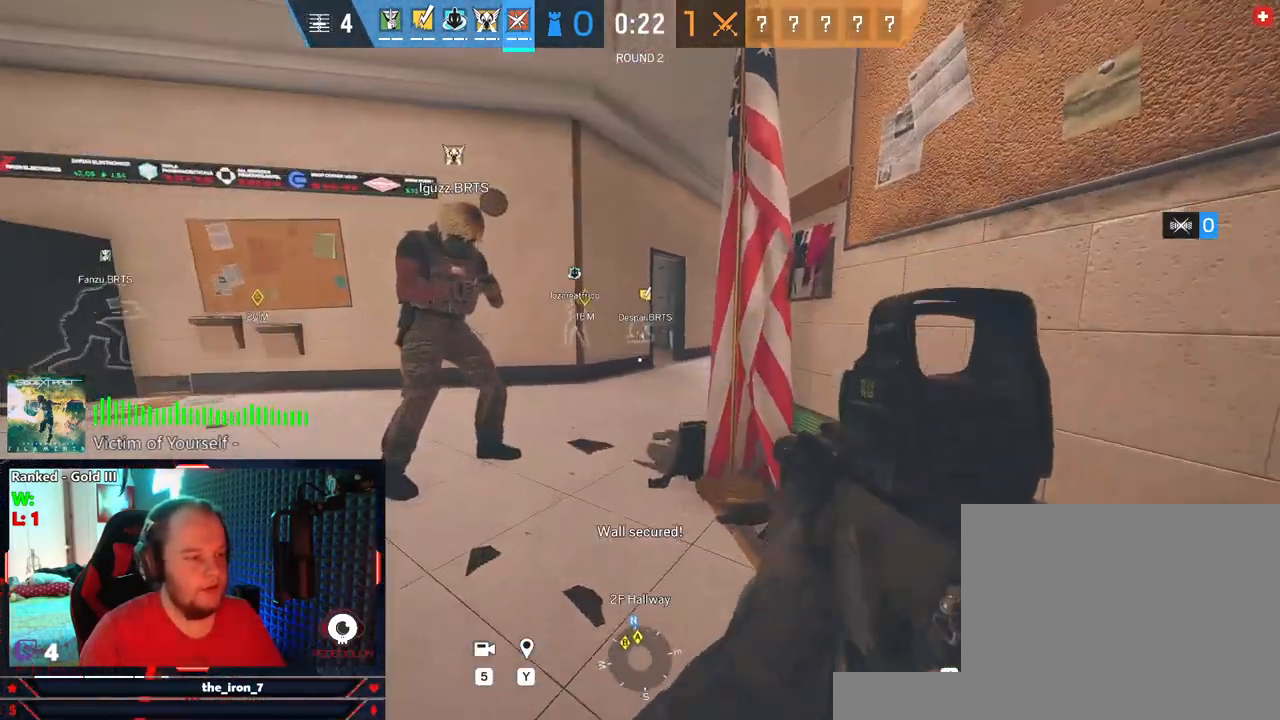
{"keys": ["shift", "w"], "mouse": [], "mouse_move": "right", "events": []}
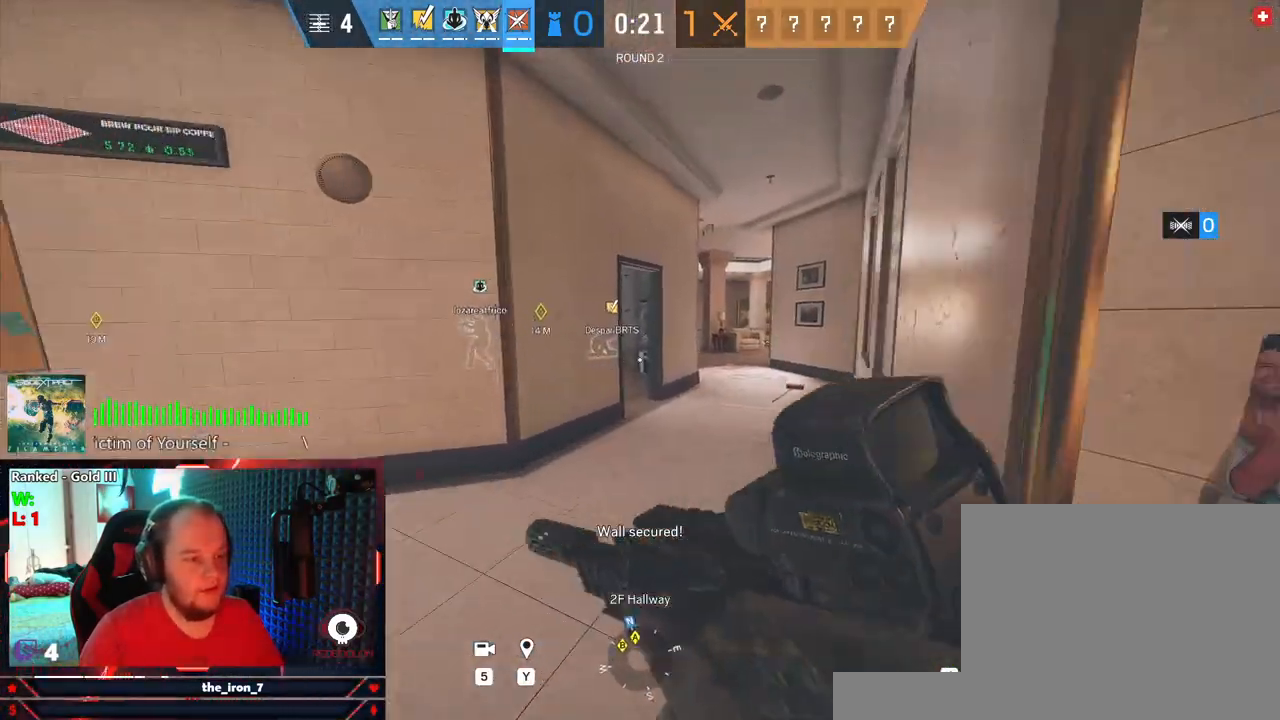
{"keys": ["shift", "w"], "mouse": [], "mouse_move": "still", "events": []}
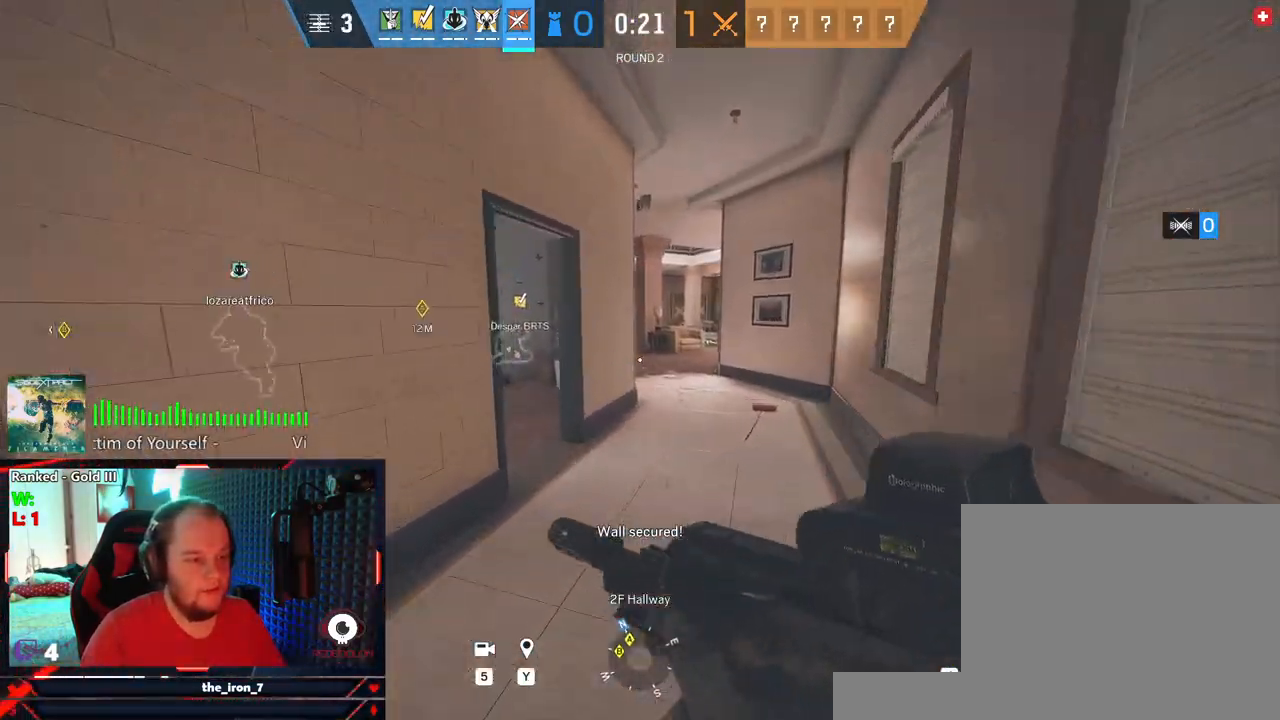
{"keys": ["shift", "w"], "mouse": [], "mouse_move": "still", "events": []}
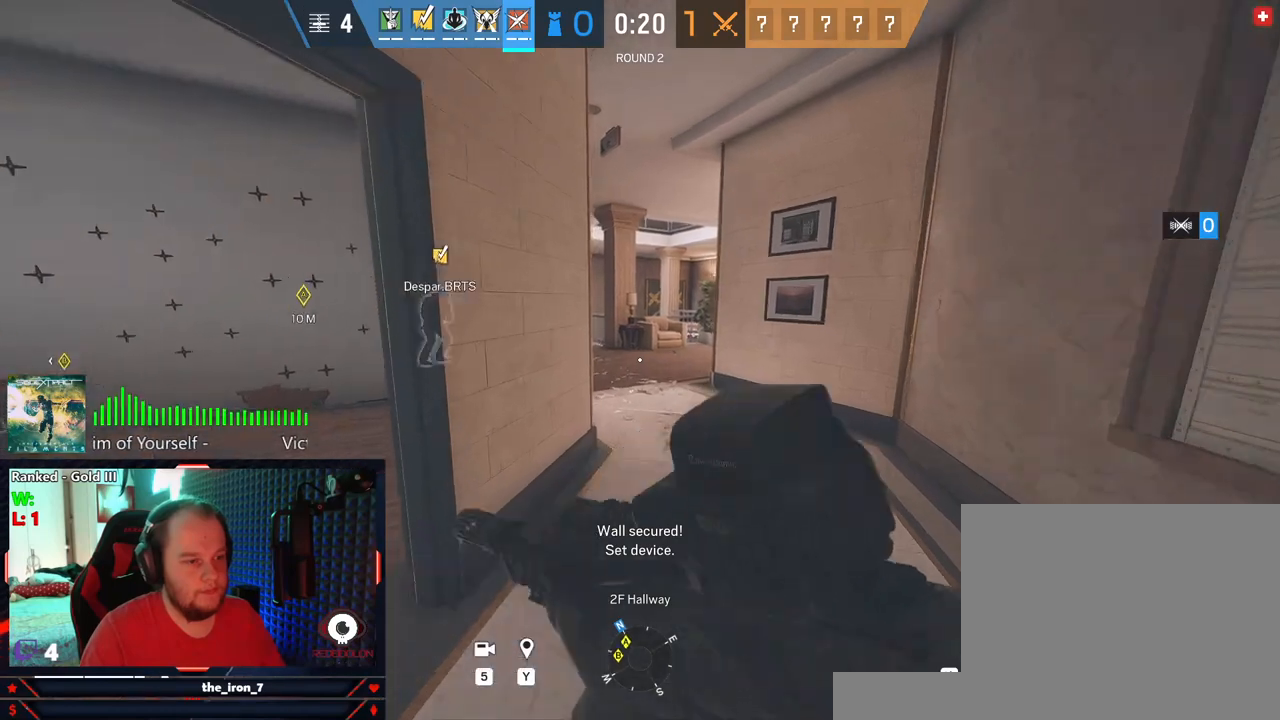
{"keys": ["shift", "w"], "mouse": [], "mouse_move": "left", "events": [[250, "d", "down"], [437, "d", "up"]]}
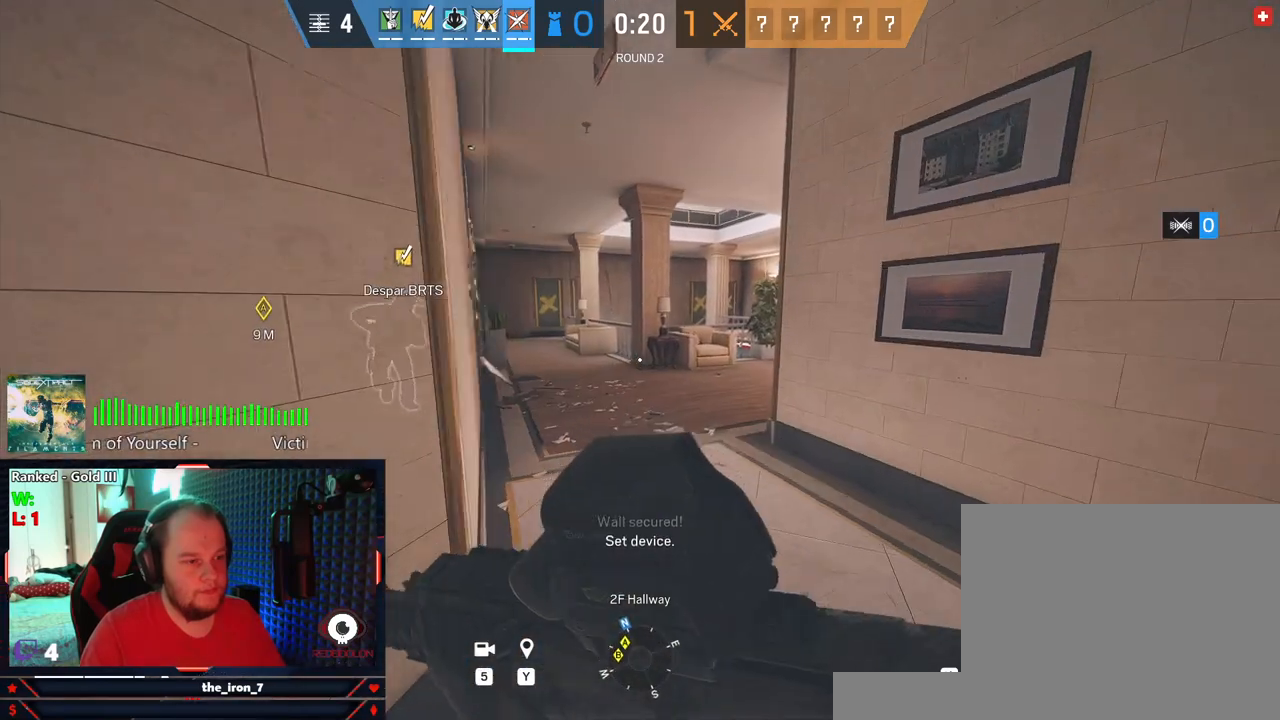
{"keys": ["a", "q"], "mouse": ["right"], "mouse_move": "right", "events": [[250, "q", "down"], [312, "shift", "up"], [354, "a", "down"], [395, "w", "up"], [437, "mouse_right", "down"]]}
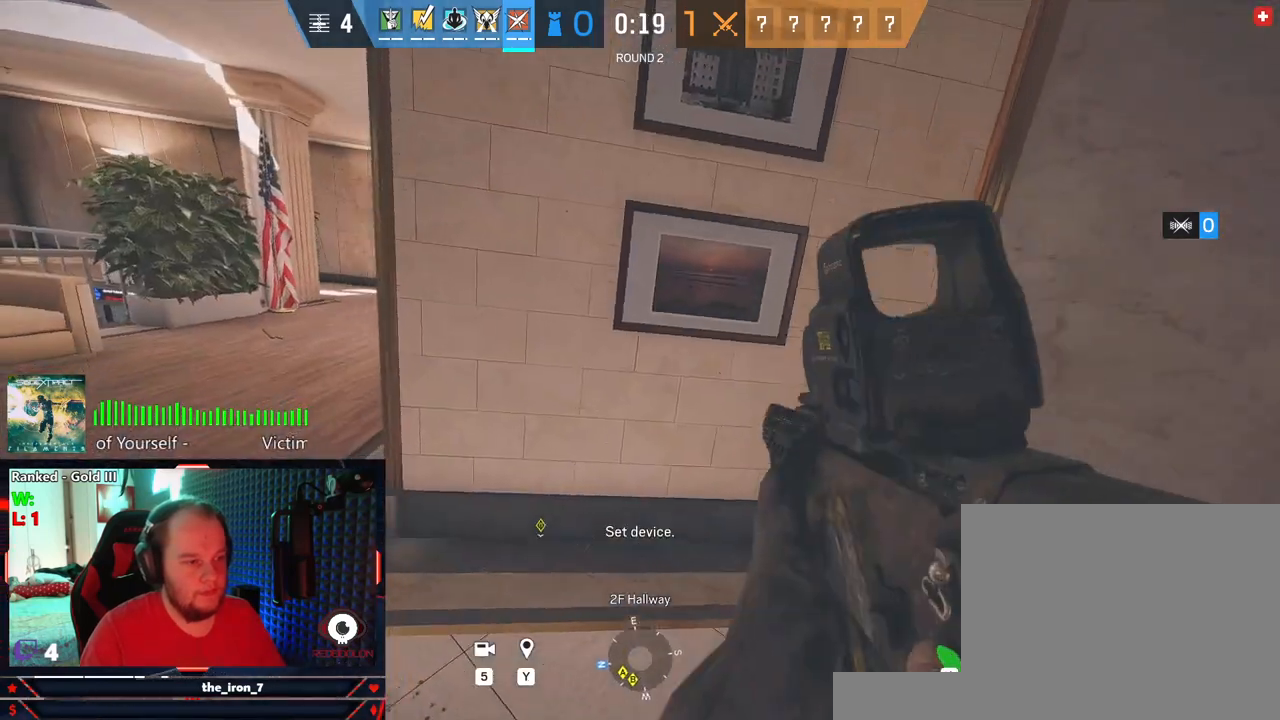
{"keys": ["q"], "mouse": ["right"], "mouse_move": "still", "events": [[500, "a", "up"]]}
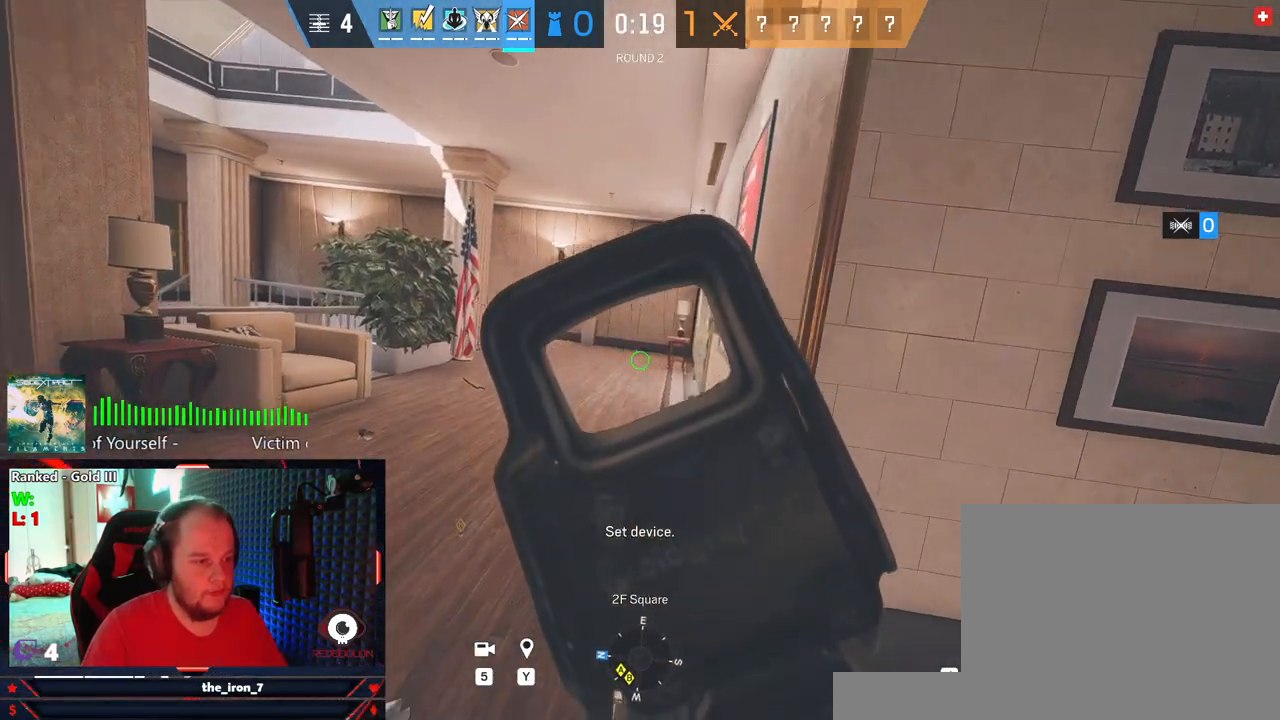
{"keys": ["a", "q"], "mouse": ["right"], "mouse_move": "left", "events": [[104, "d", "down"], [291, "d", "up"], [375, "a", "down"]]}
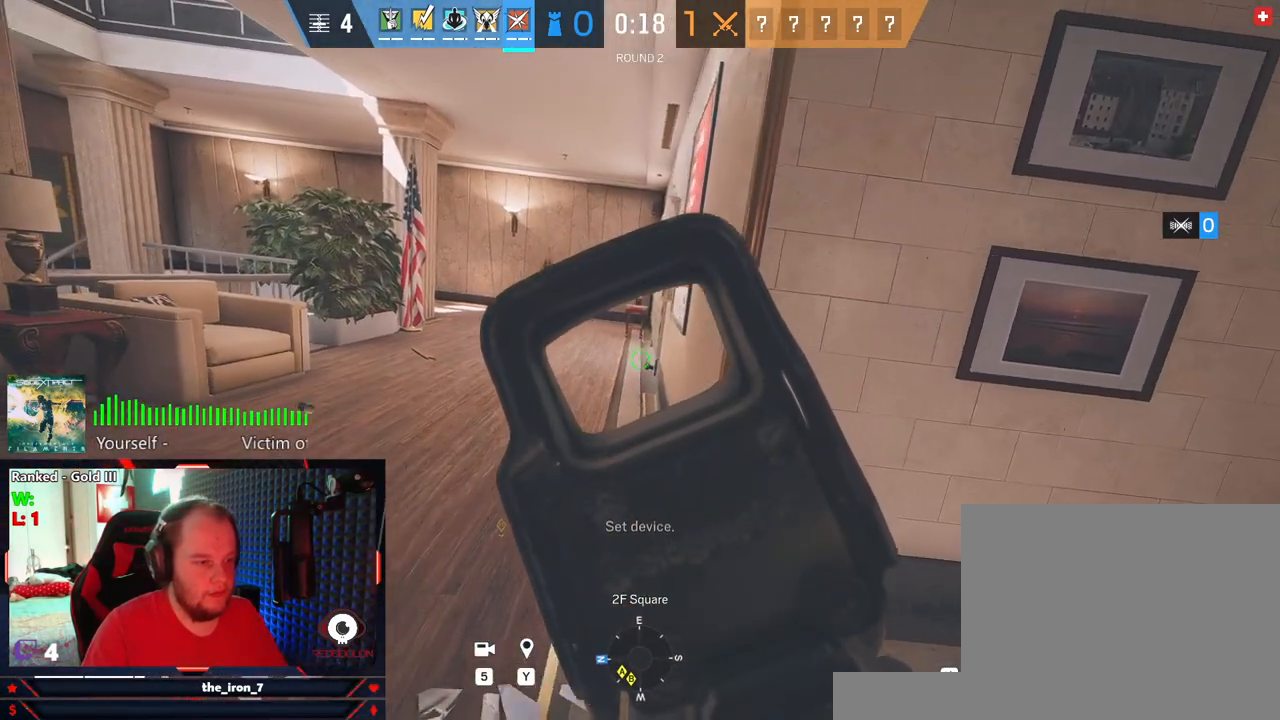
{"keys": ["q"], "mouse": ["left", "right"], "mouse_move": "still", "events": [[21, "a", "up"], [208, "mouse_left", "down"]]}
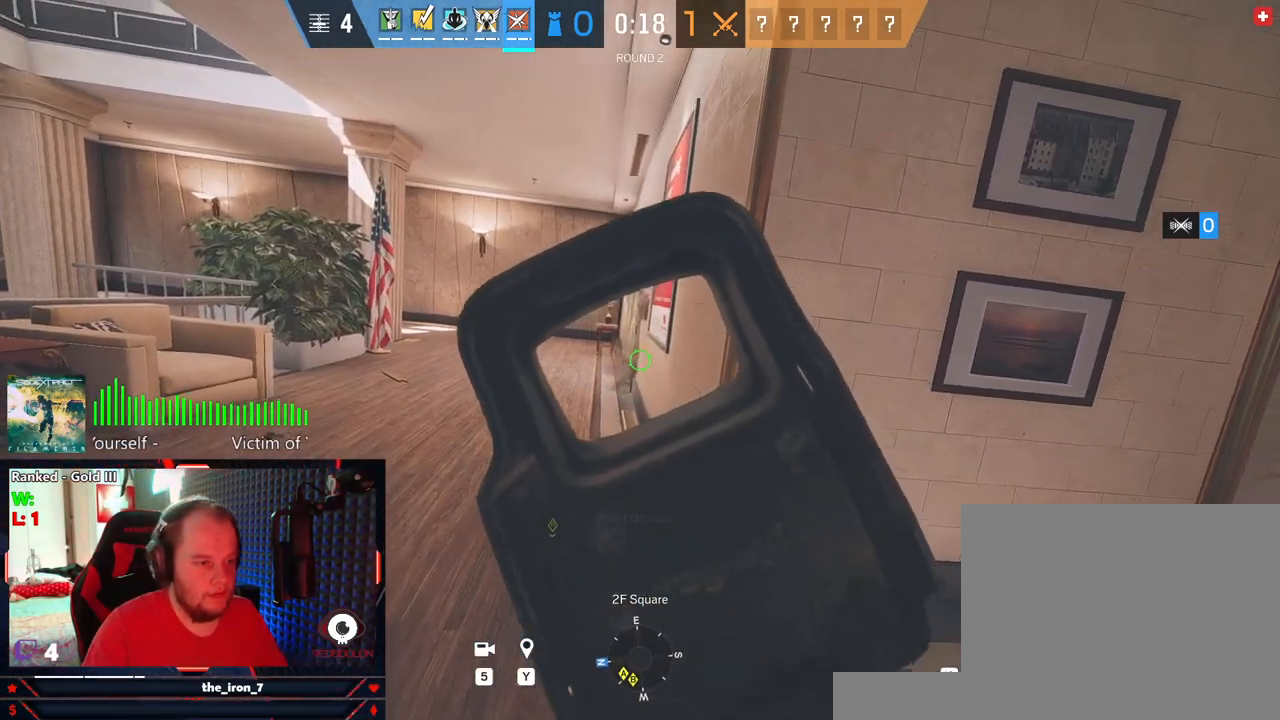
{"keys": ["q"], "mouse": ["left", "right"], "mouse_move": "still", "events": []}
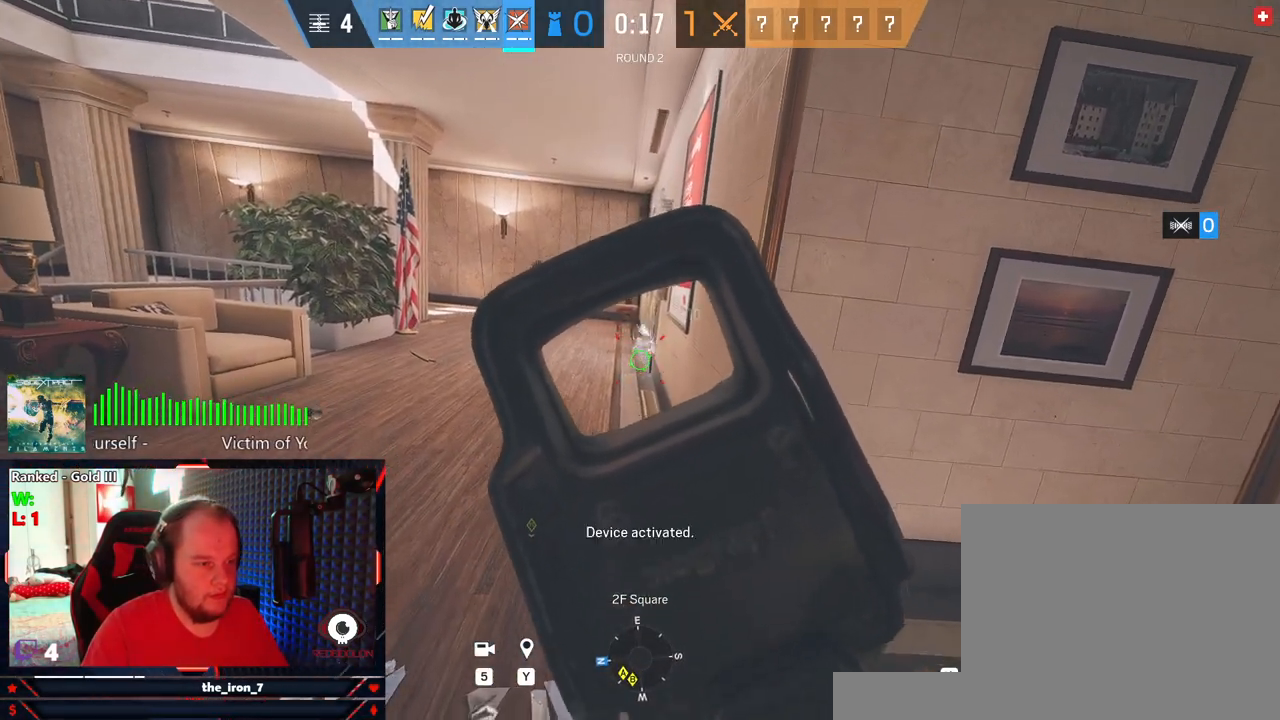
{"keys": ["d"], "mouse": [], "mouse_move": "still", "events": [[145, "mouse_left", "up"], [187, "mouse_right", "up"], [187, "w", "down"], [250, "q", "up"], [250, "r", "down"], [333, "r", "up"], [416, "d", "down"], [479, "w", "up"]]}
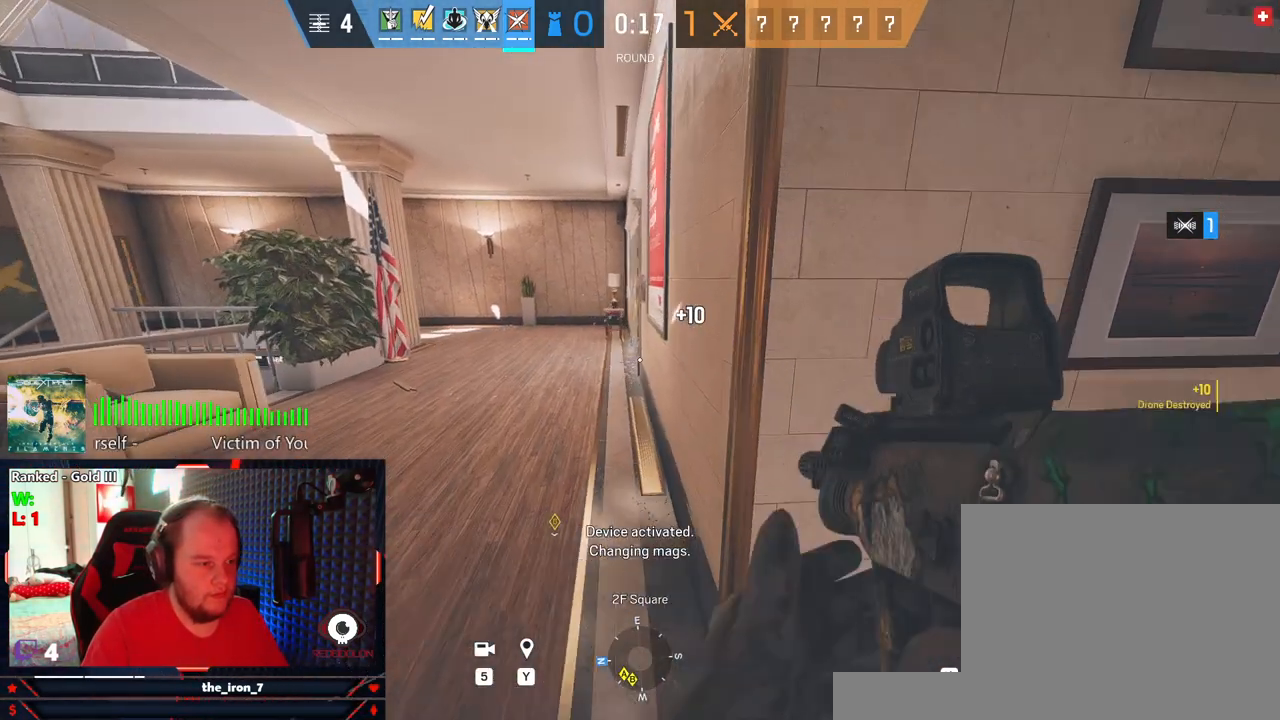
{"keys": ["w"], "mouse": [], "mouse_move": "right", "events": [[312, "w", "down"], [395, "d", "up"]]}
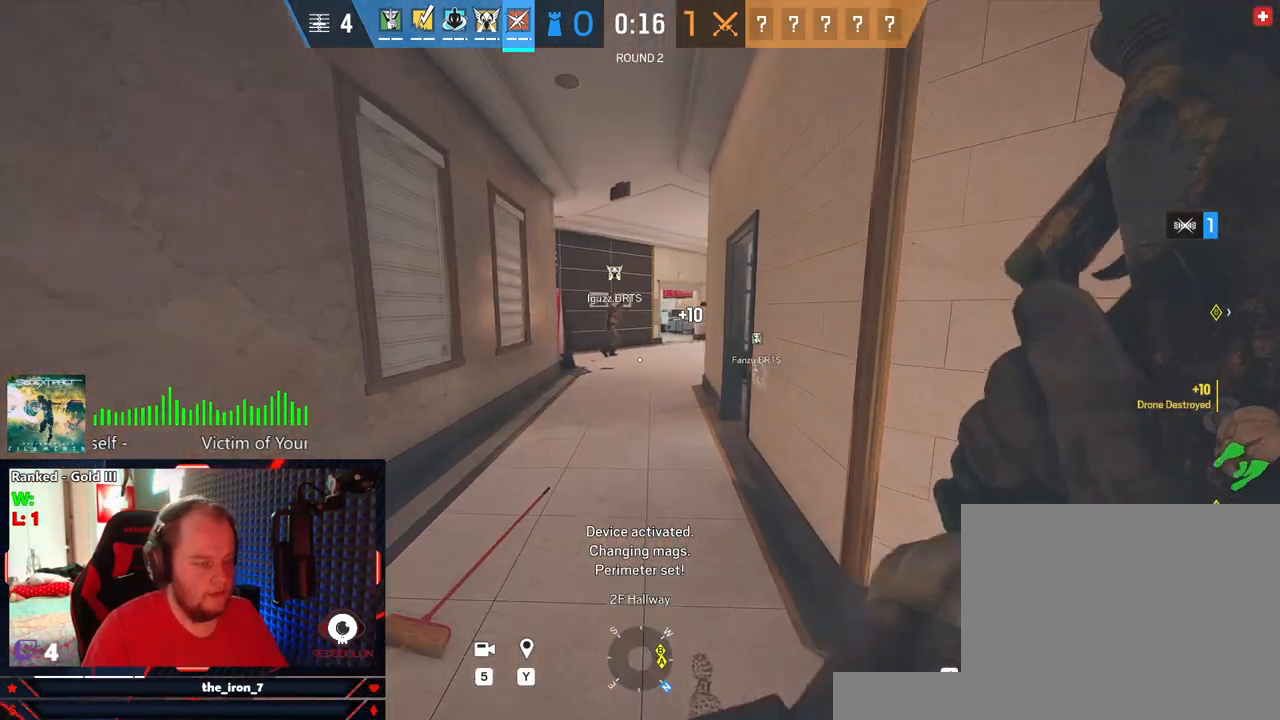
{"keys": ["w"], "mouse": [], "mouse_move": "still", "events": []}
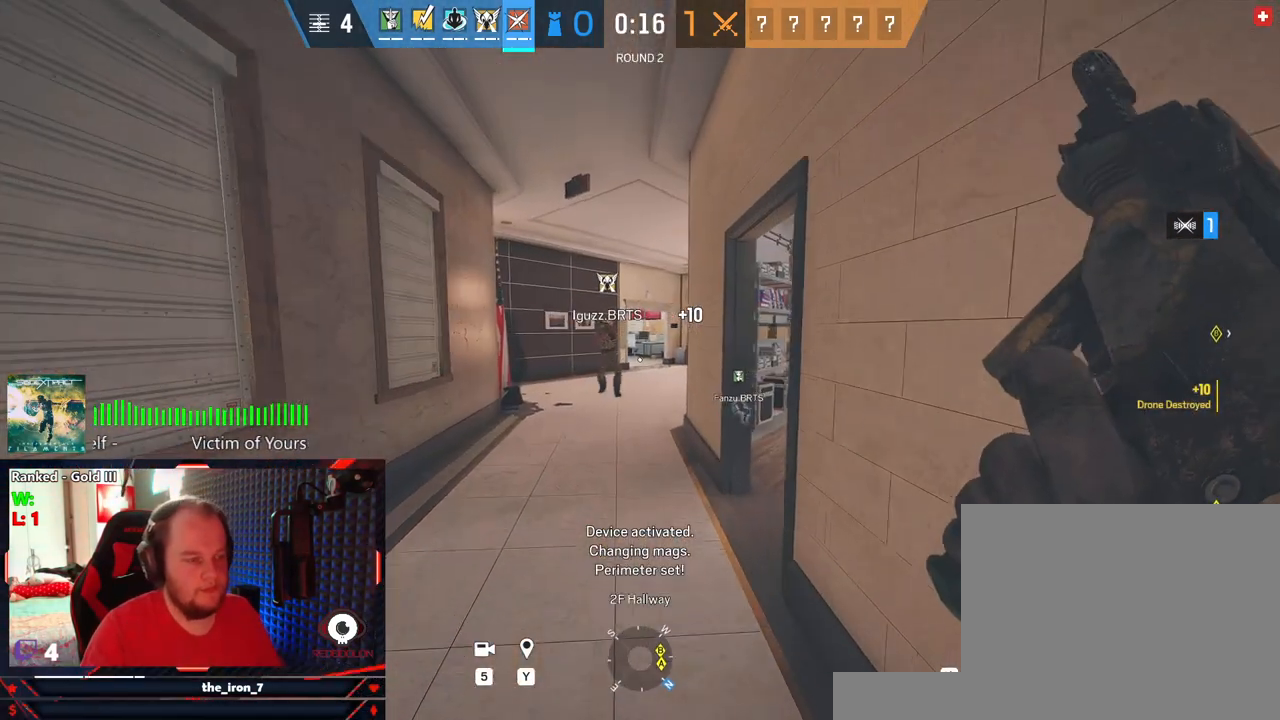
{"keys": ["a", "w"], "mouse": [], "mouse_move": "right", "events": [[229, "a", "down"]]}
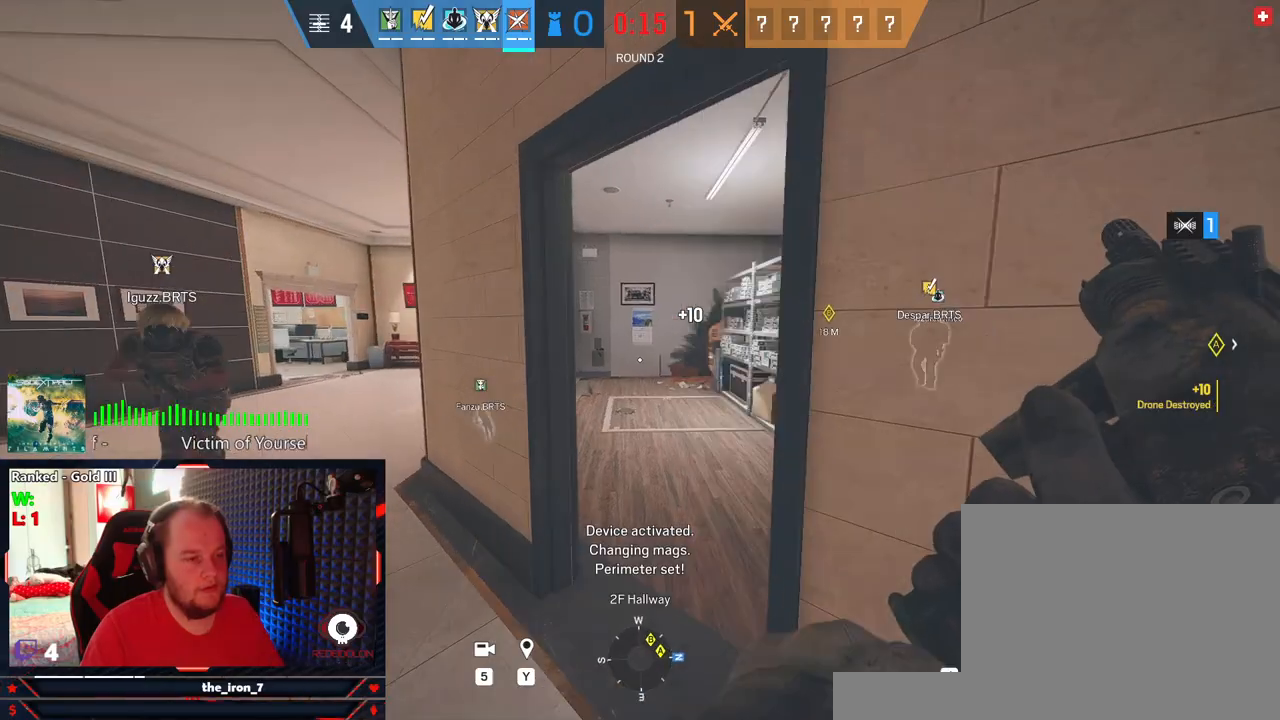
{"keys": ["shift", "w"], "mouse": [], "mouse_move": "still", "events": [[166, "a", "up"], [479, "shift", "down"]]}
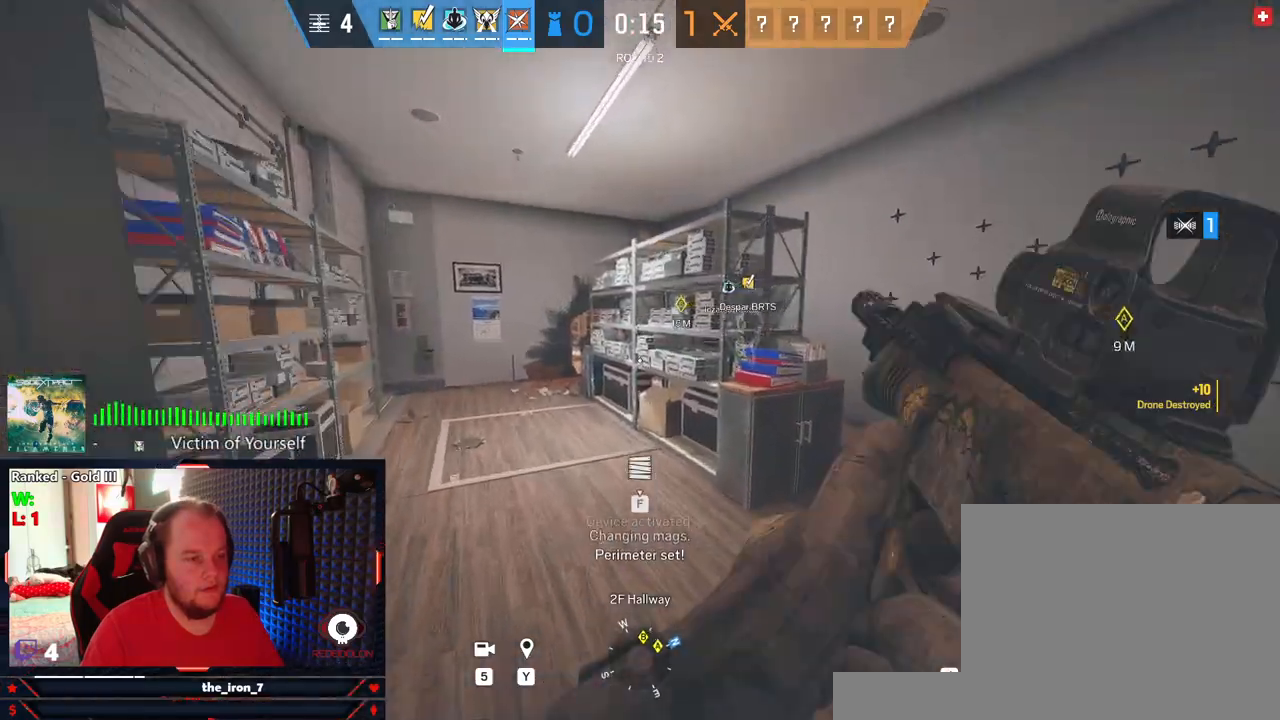
{"keys": ["shift", "w"], "mouse": [], "mouse_move": "still", "events": []}
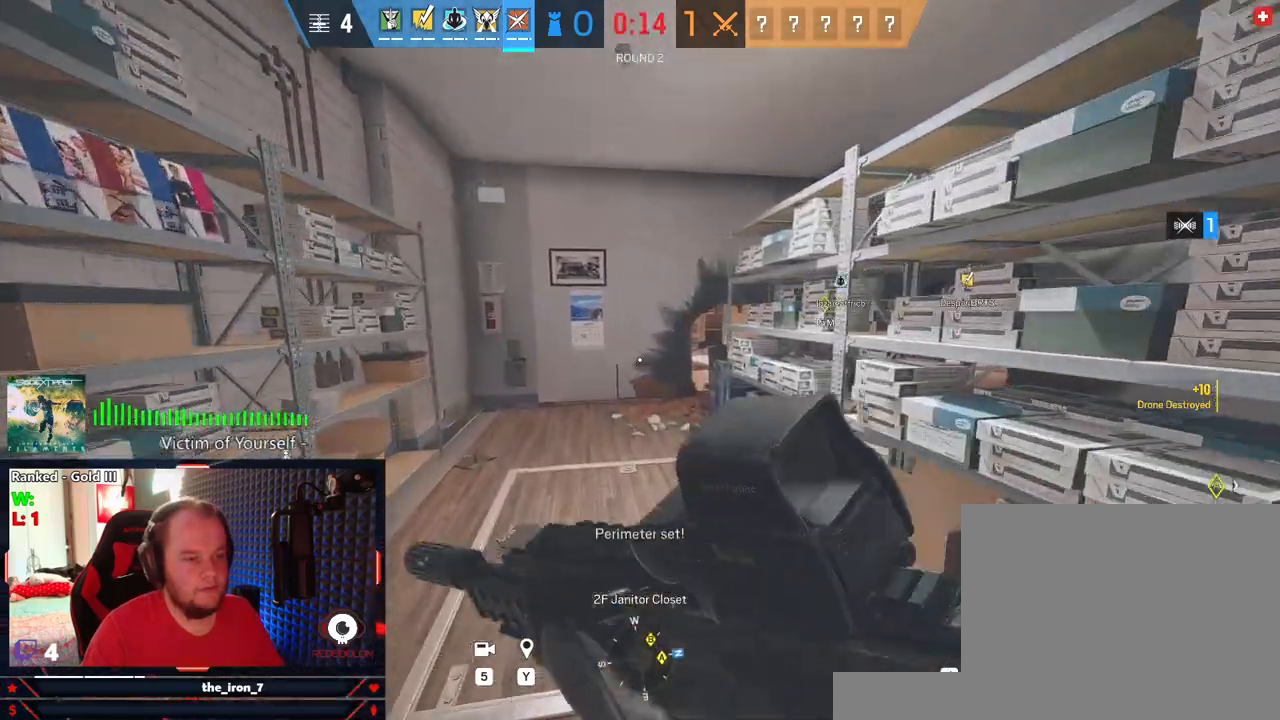
{"keys": ["shift", "w"], "mouse": [], "mouse_move": "still", "events": []}
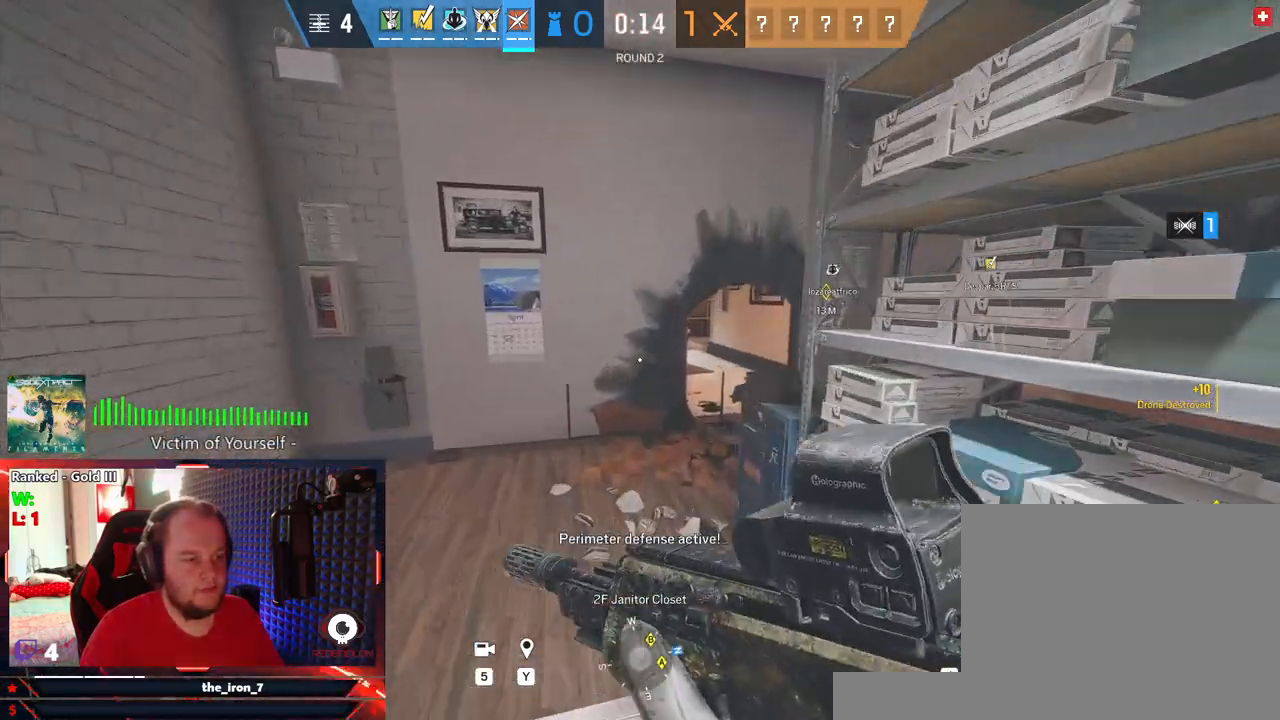
{"keys": ["shift", "w"], "mouse": [], "mouse_move": "right", "events": []}
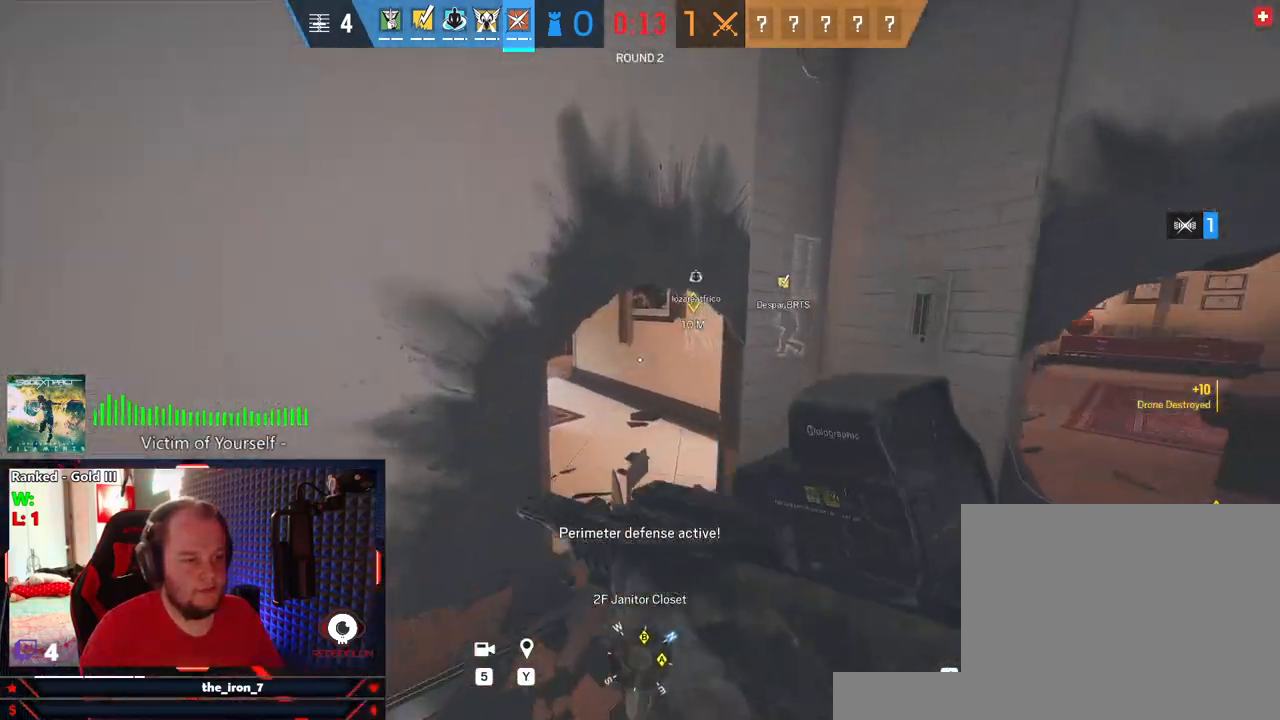
{"keys": ["w"], "mouse": [], "mouse_move": "left", "events": [[229, "c", "down"], [229, "shift", "up"], [312, "c", "up"]]}
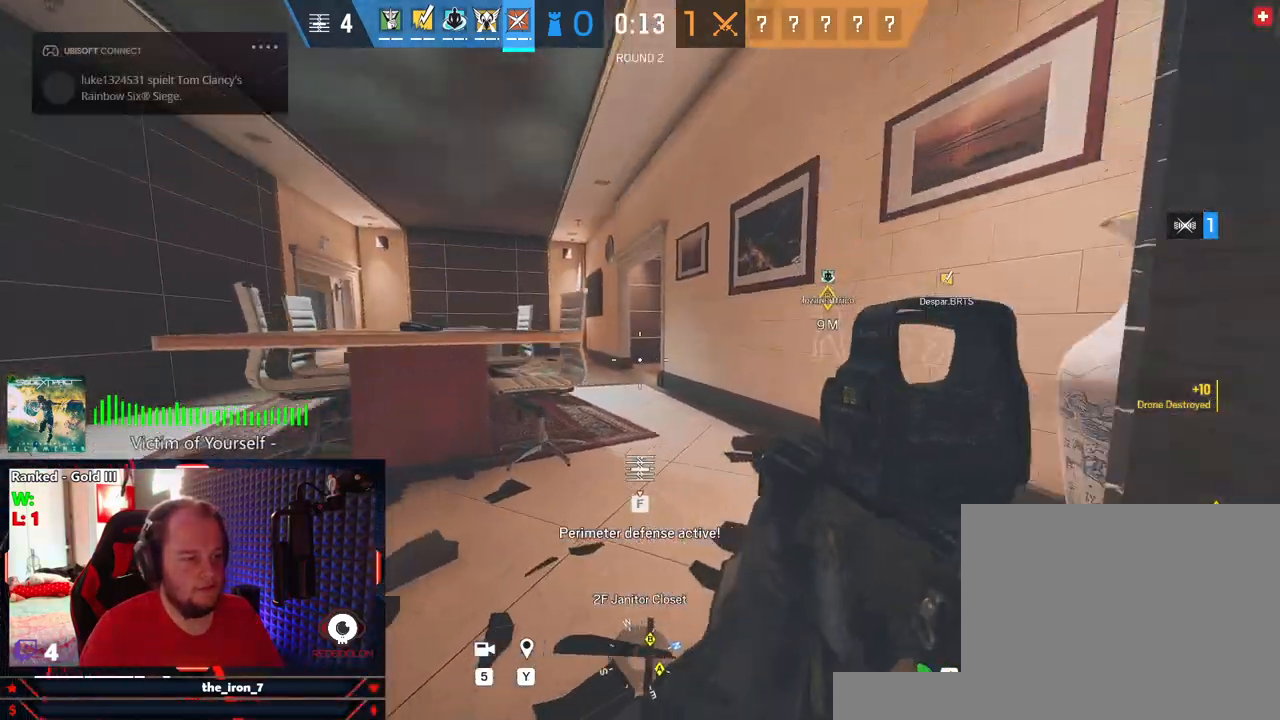
{"keys": ["w"], "mouse": [], "mouse_move": "still", "events": []}
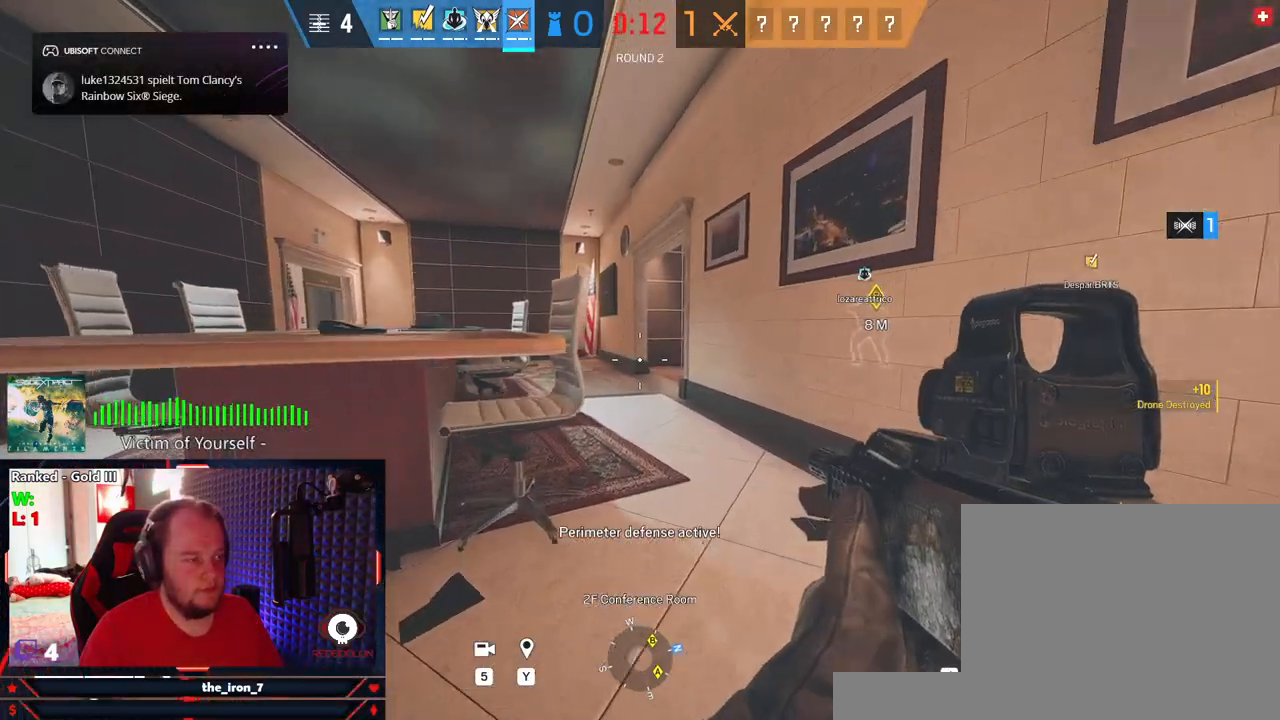
{"keys": ["w"], "mouse": [], "mouse_move": "still", "events": []}
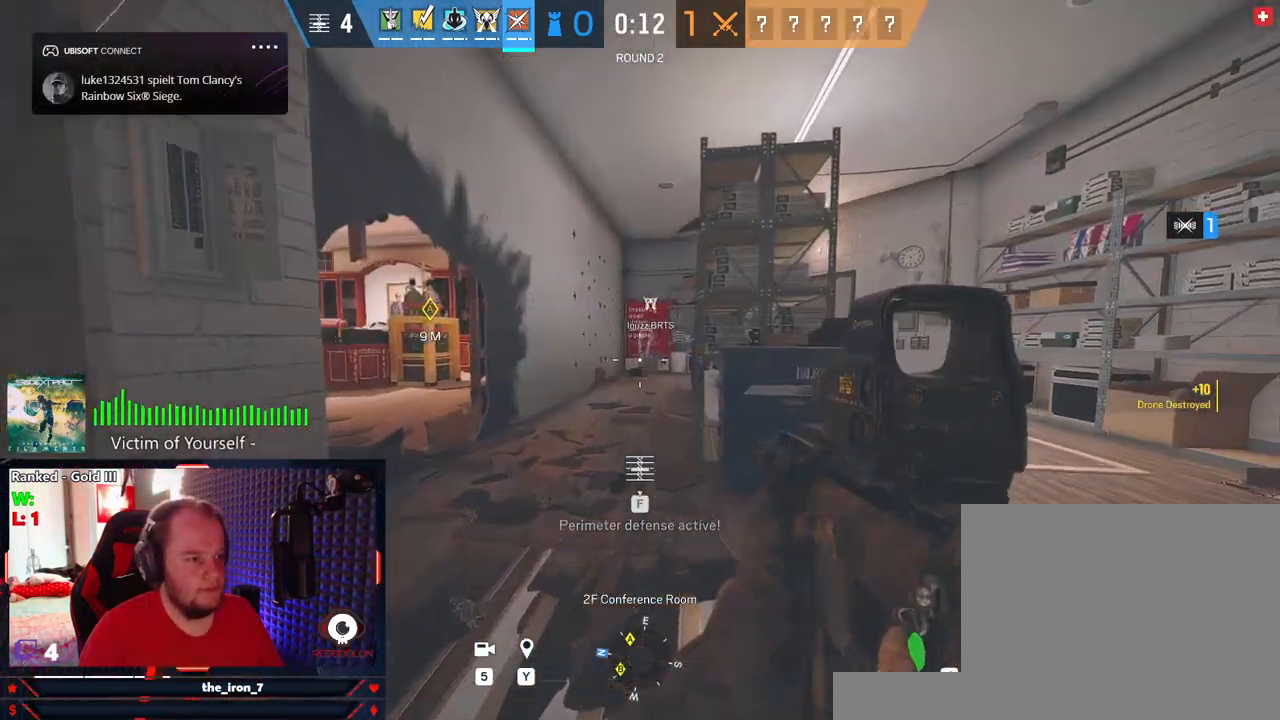
{"keys": ["shift", "w"], "mouse": [], "mouse_move": "still", "events": [[271, "shift", "down"]]}
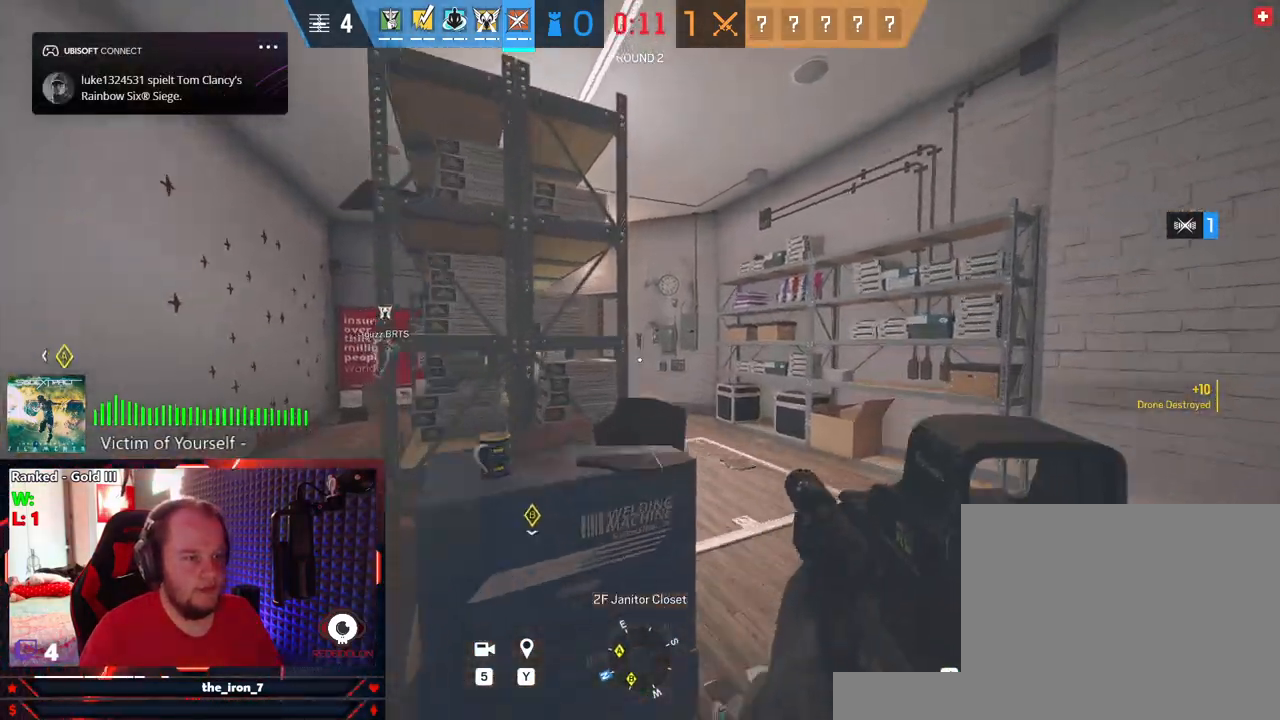
{"keys": ["shift", "w"], "mouse": [], "mouse_move": "left", "events": [[41, "d", "down"], [333, "d", "up"]]}
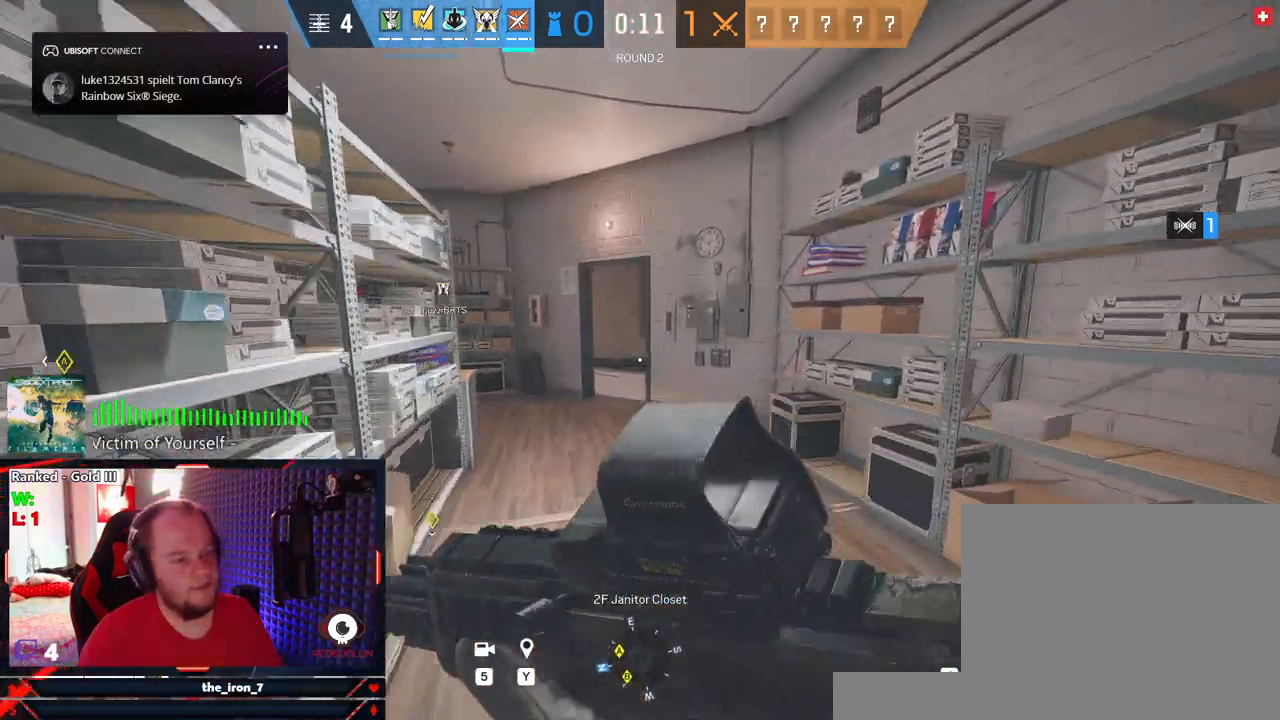
{"keys": ["shift", "w"], "mouse": [], "mouse_move": "still", "events": []}
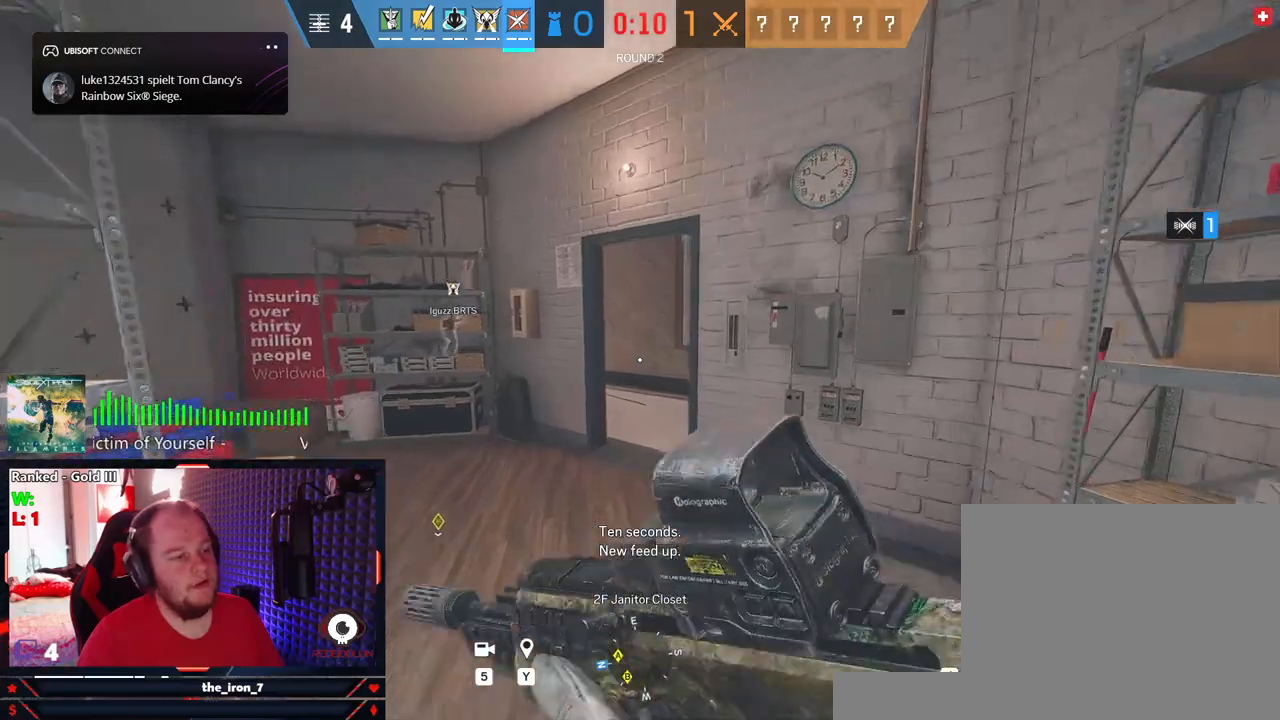
{"keys": ["shift", "w"], "mouse": [], "mouse_move": "still", "events": []}